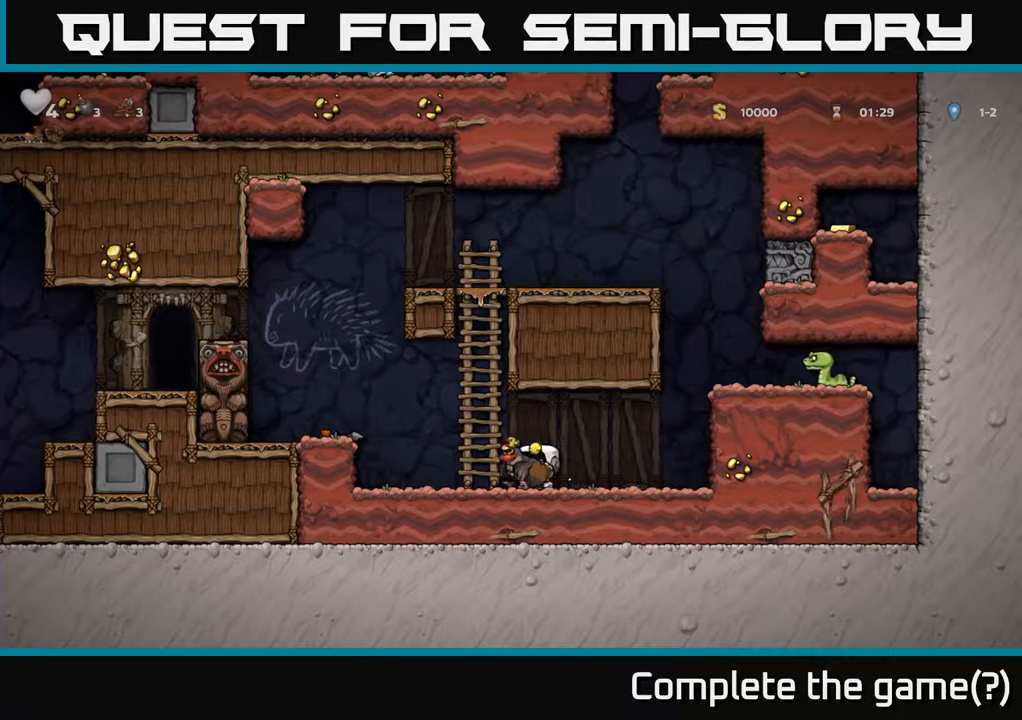
Gameplay with a controller (Xbox layout); each line is a JSON object with the inputs held at the frame after it (dt_ms = milliseconds from this image to that frame). "events" lists button and stick changes between this image and that frame as [ms after this image, input, new state], when the widget could be followed in between. Not read: L3 R3 right_stick.
{"dt_ms": 500, "buttons": [], "left_stick": "right", "events": [[84, "A", "down"], [384, "A", "up"], [417, "left_stick", "right"]]}
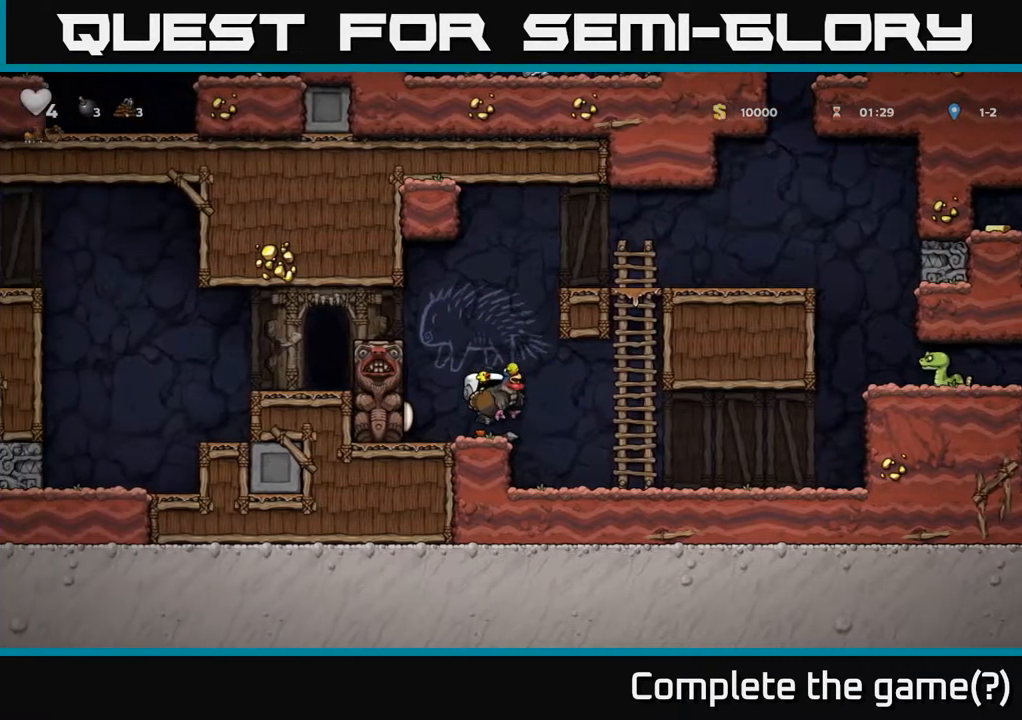
{"dt_ms": 500, "buttons": [], "left_stick": "center", "events": [[17, "left_stick", "center"], [84, "A", "down"], [234, "A", "up"]]}
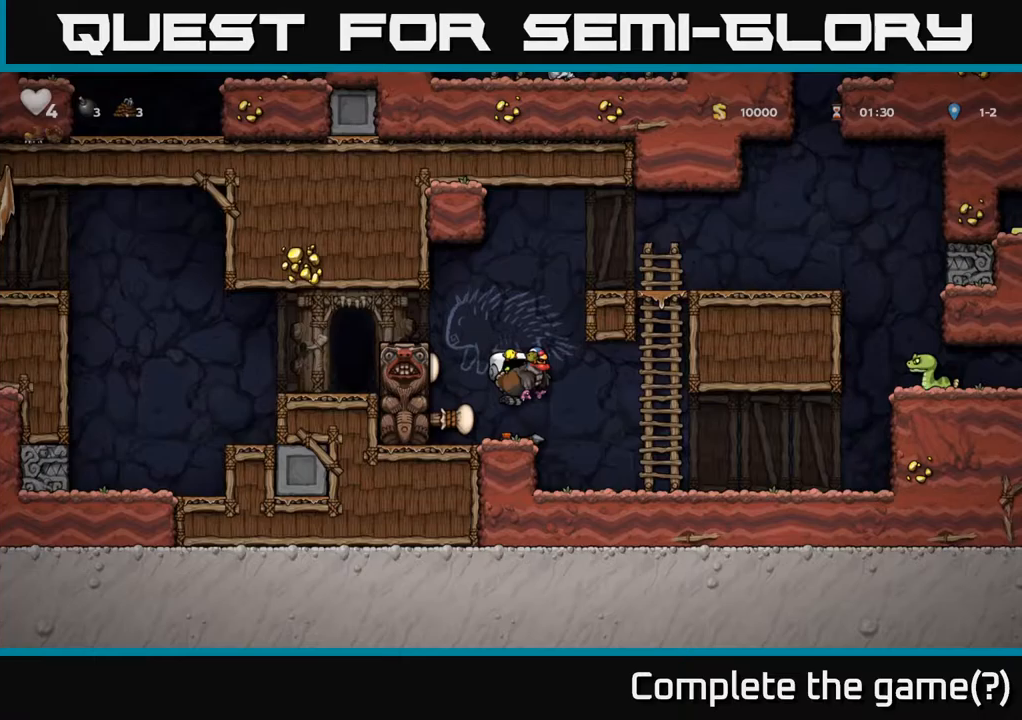
{"dt_ms": 1000, "buttons": [], "left_stick": "left"}
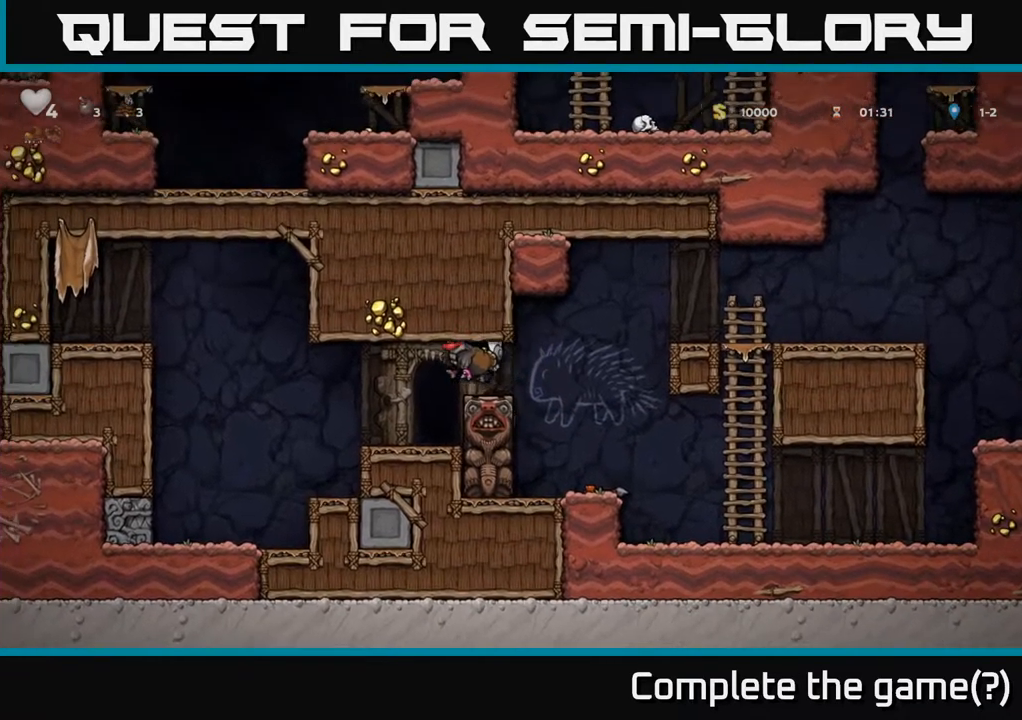
{"dt_ms": 500, "buttons": [], "left_stick": "center", "events": [[150, "left_stick", "center"]]}
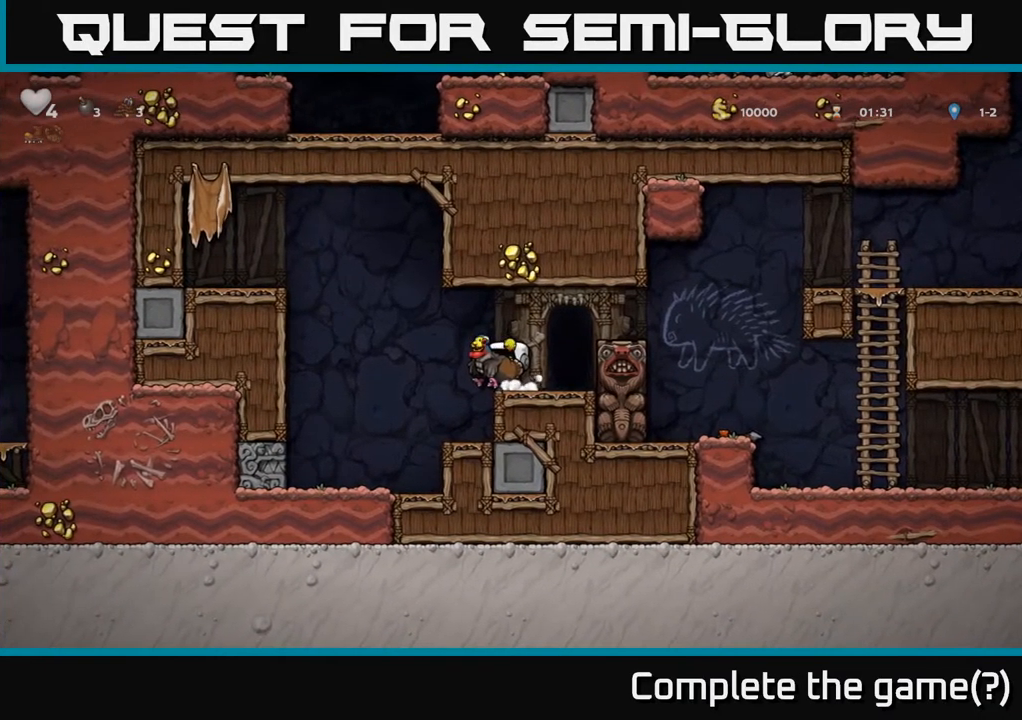
{"dt_ms": 500, "buttons": [], "left_stick": "center", "events": []}
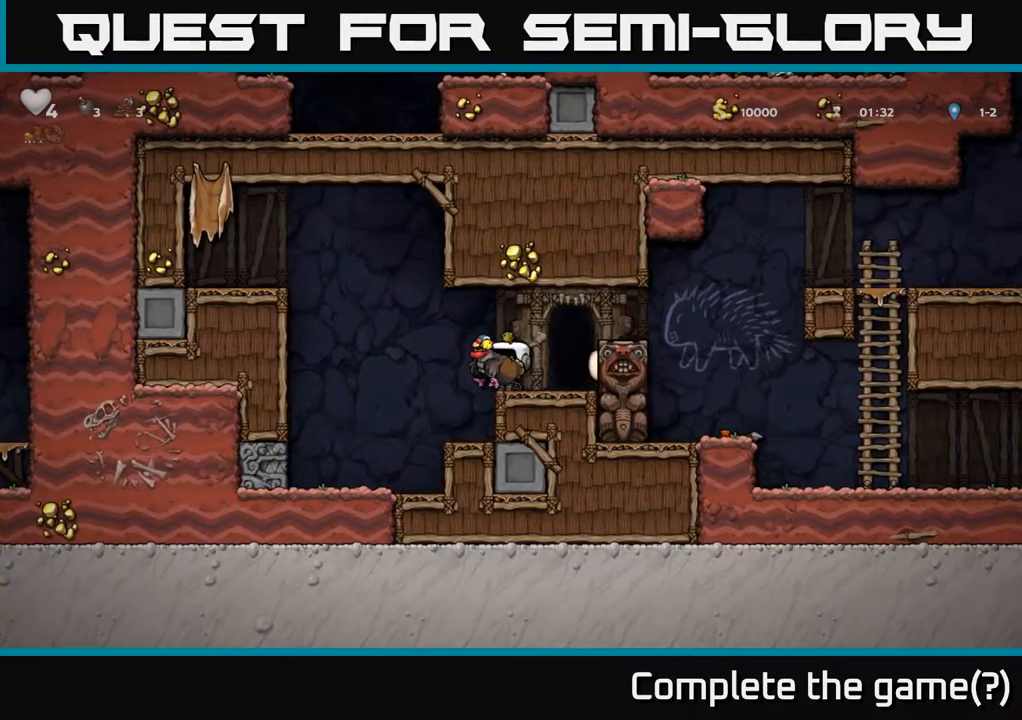
{"dt_ms": 500, "buttons": [], "left_stick": "center", "events": []}
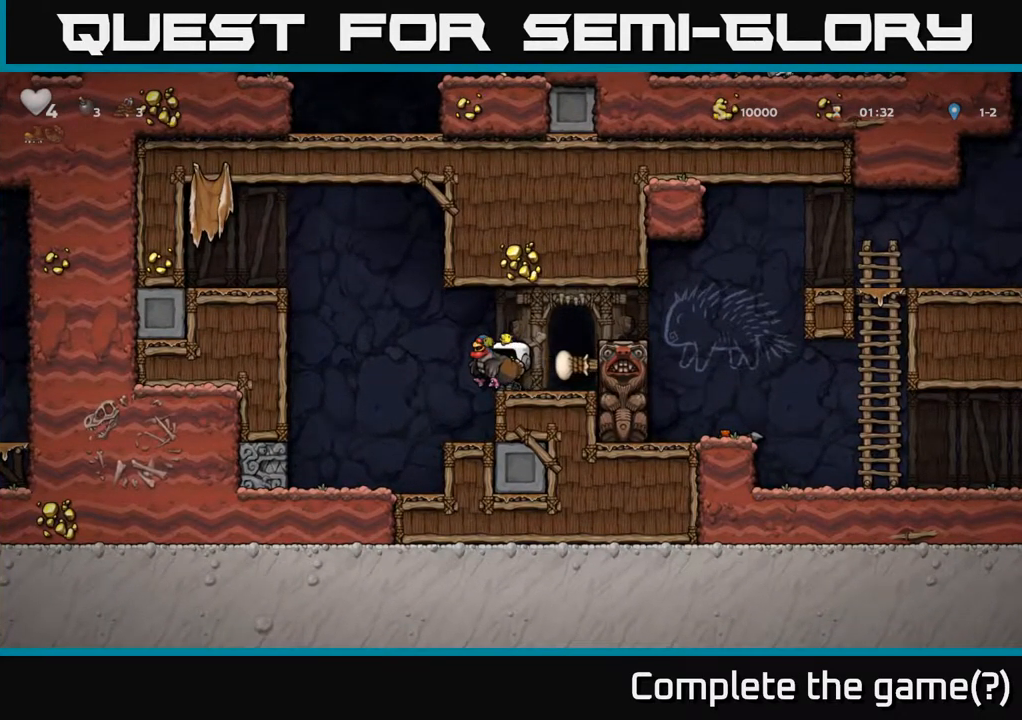
{"dt_ms": 500, "buttons": [], "left_stick": "center", "events": [[133, "left_stick", "up-right"], [317, "left_stick", "right"], [417, "left_stick", "center"]]}
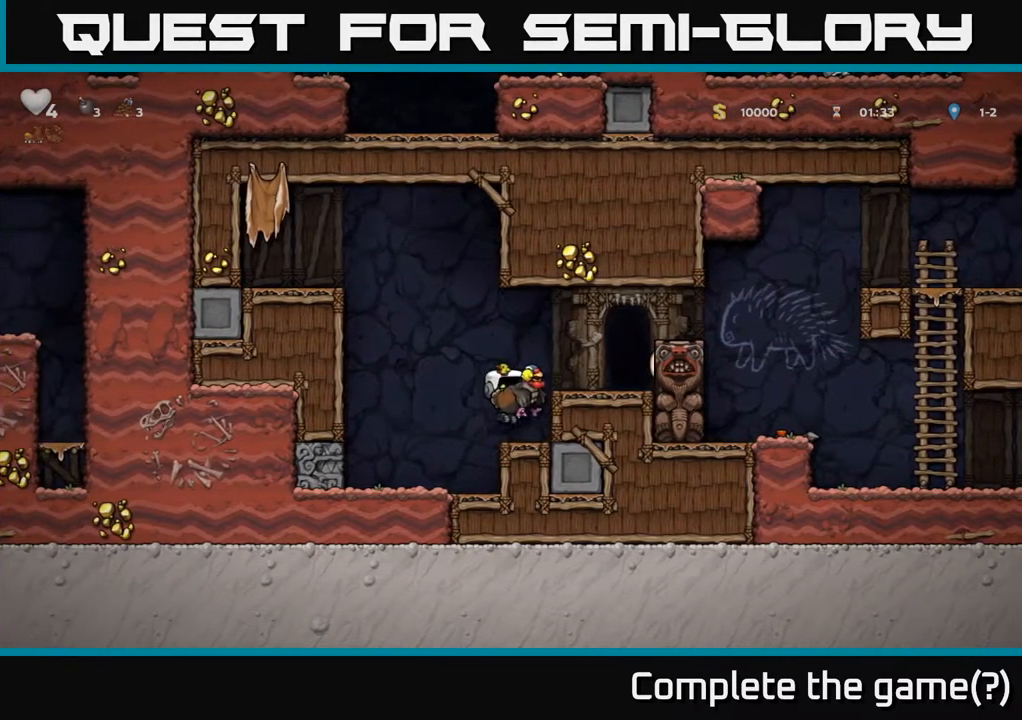
{"dt_ms": 500, "buttons": [], "left_stick": "center", "events": [[150, "left_stick", "down-right"], [233, "X", "down"], [333, "X", "up"], [350, "left_stick", "center"]]}
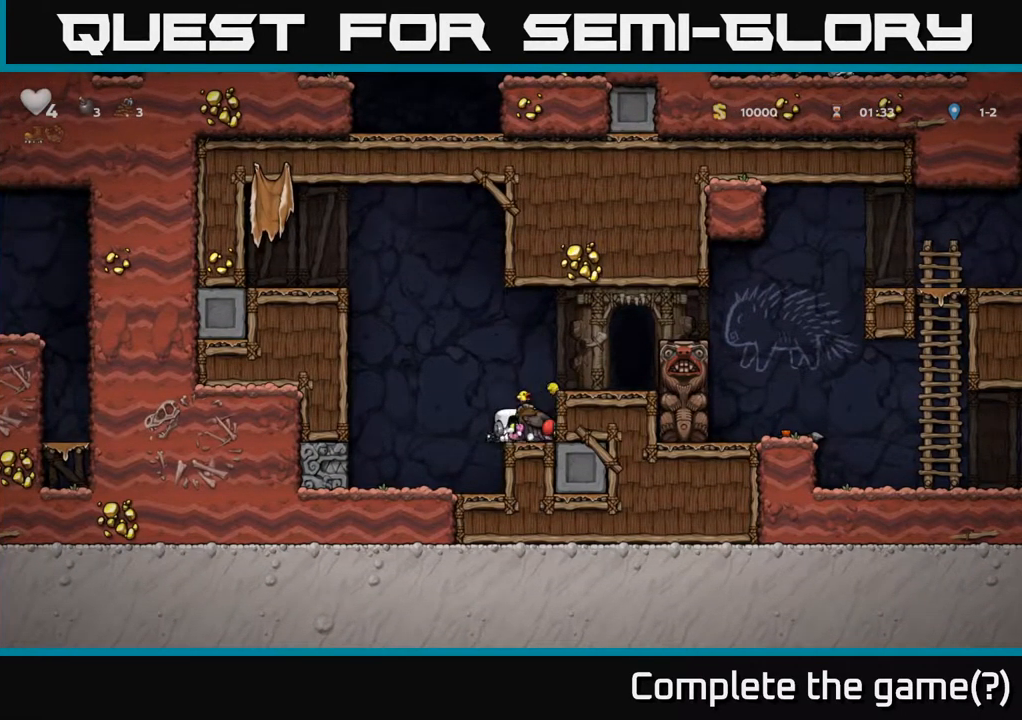
{"dt_ms": 500, "buttons": [], "left_stick": "center", "events": []}
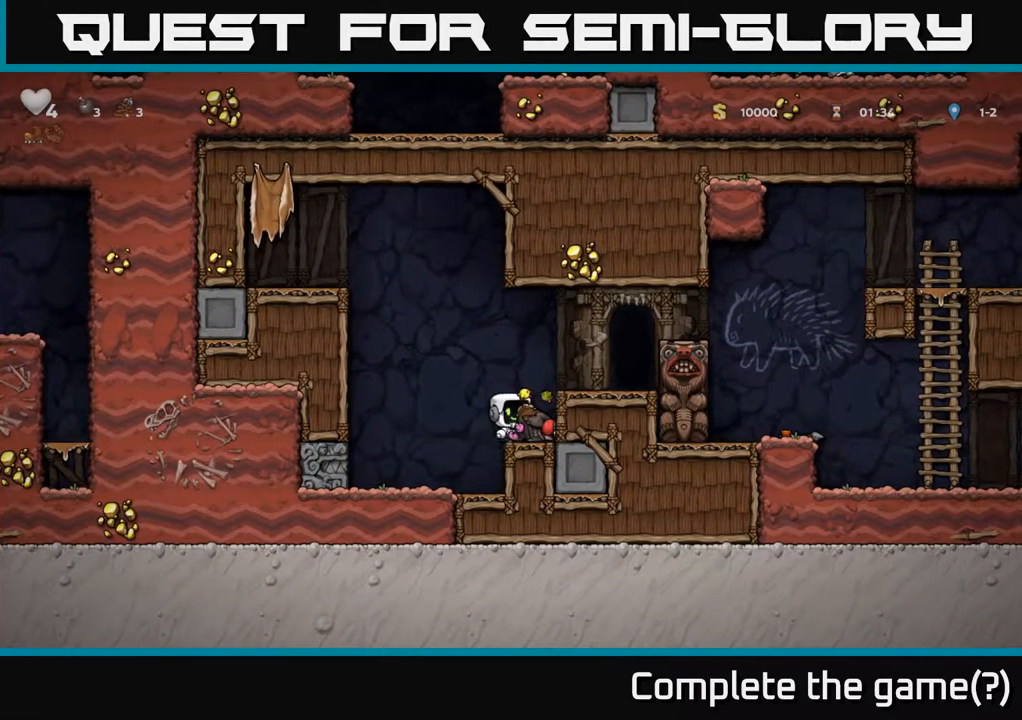
{"dt_ms": 500, "buttons": [], "left_stick": "center", "events": []}
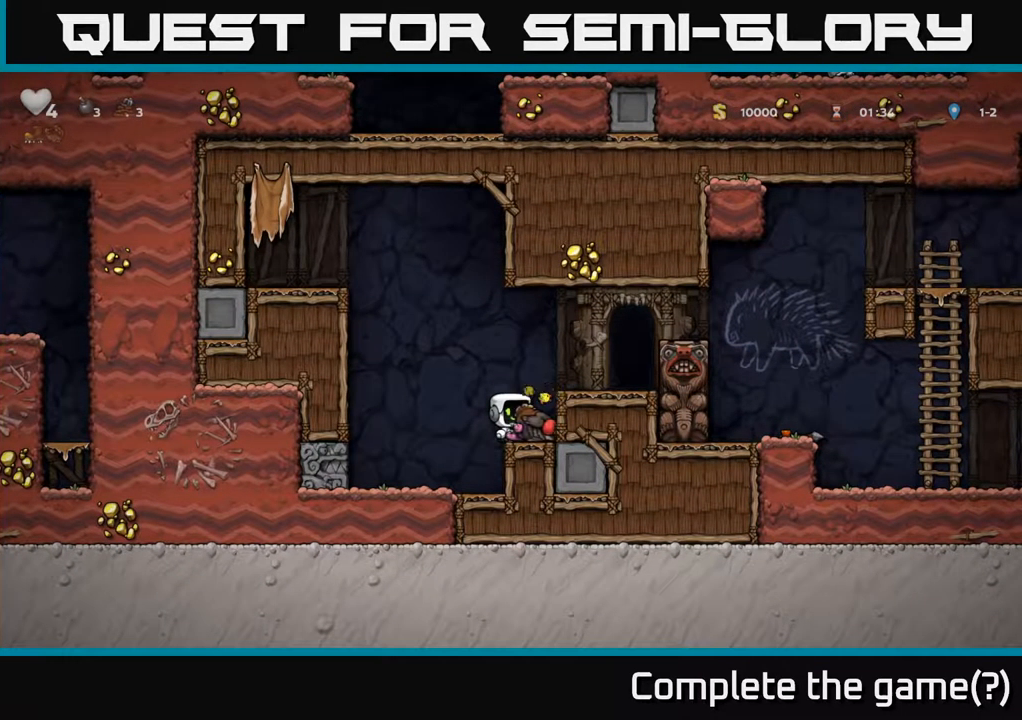
{"dt_ms": 500, "buttons": ["A"], "left_stick": "center", "events": [[17, "left_stick", "right"], [100, "left_stick", "center"], [450, "A", "down"]]}
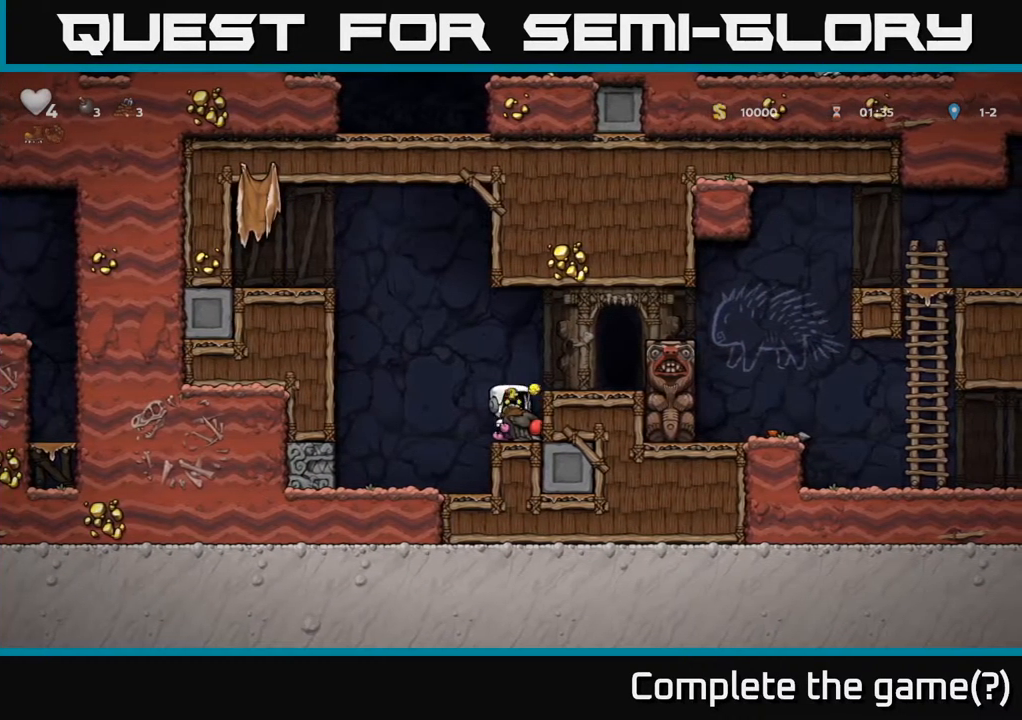
{"dt_ms": 516, "buttons": [], "left_stick": "center", "events": [[100, "A", "up"]]}
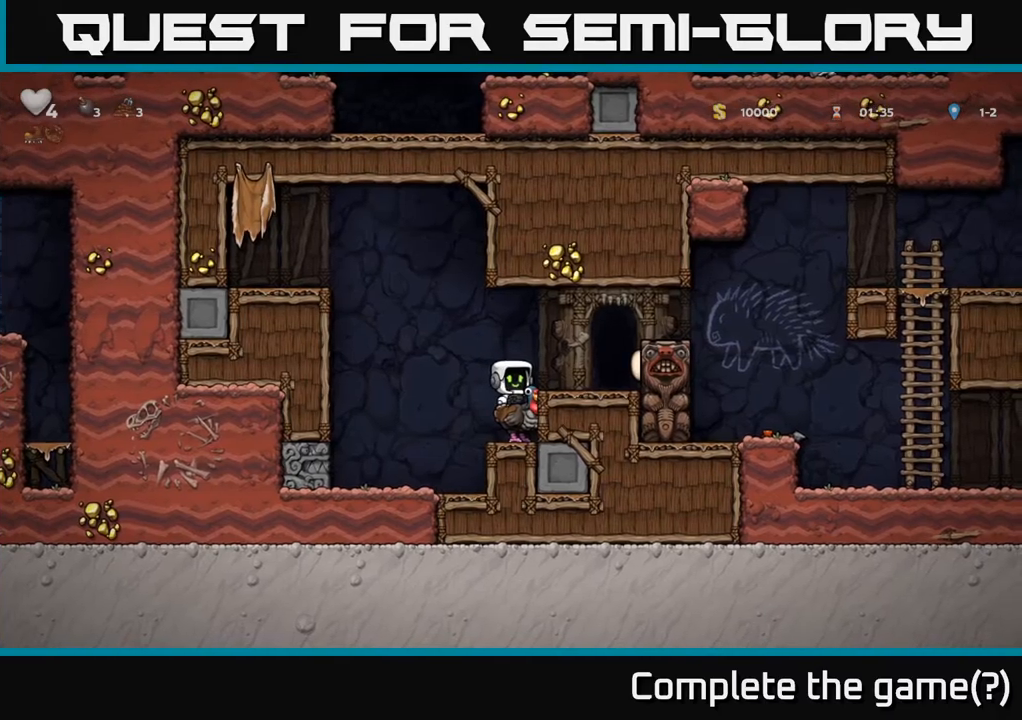
{"dt_ms": 500, "buttons": [], "left_stick": "right", "events": [[267, "A", "down"], [384, "left_stick", "right"], [400, "A", "up"]]}
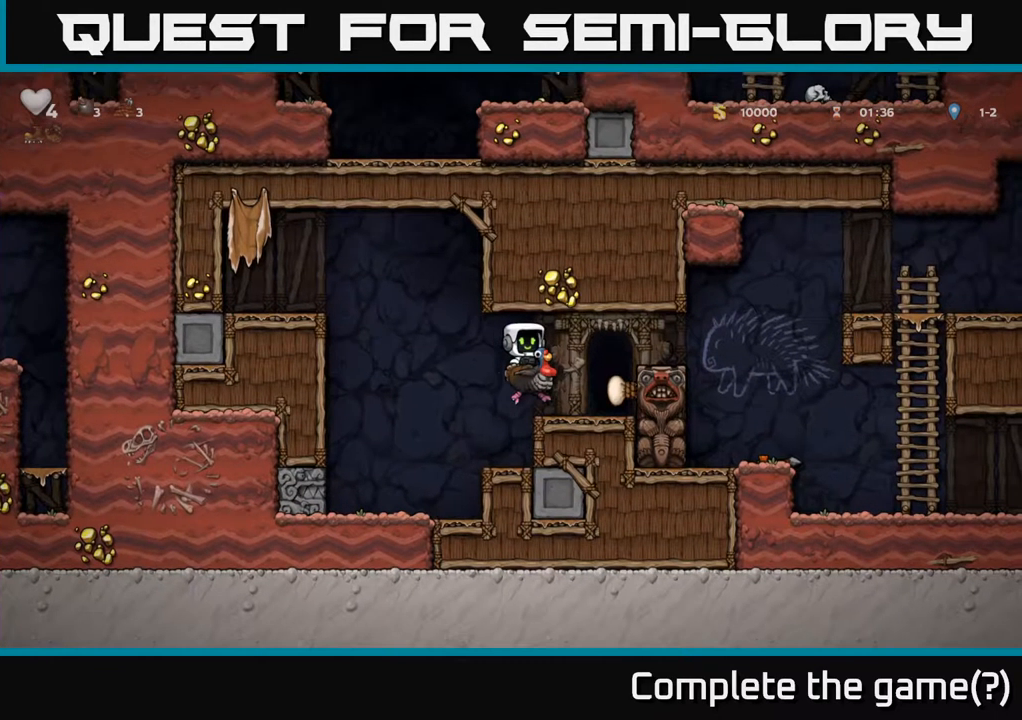
{"dt_ms": 500, "buttons": ["L2"], "left_stick": "center", "events": [[50, "left_stick", "center"], [367, "left_stick", "right"], [450, "left_stick", "center"], [467, "L2", "down"]]}
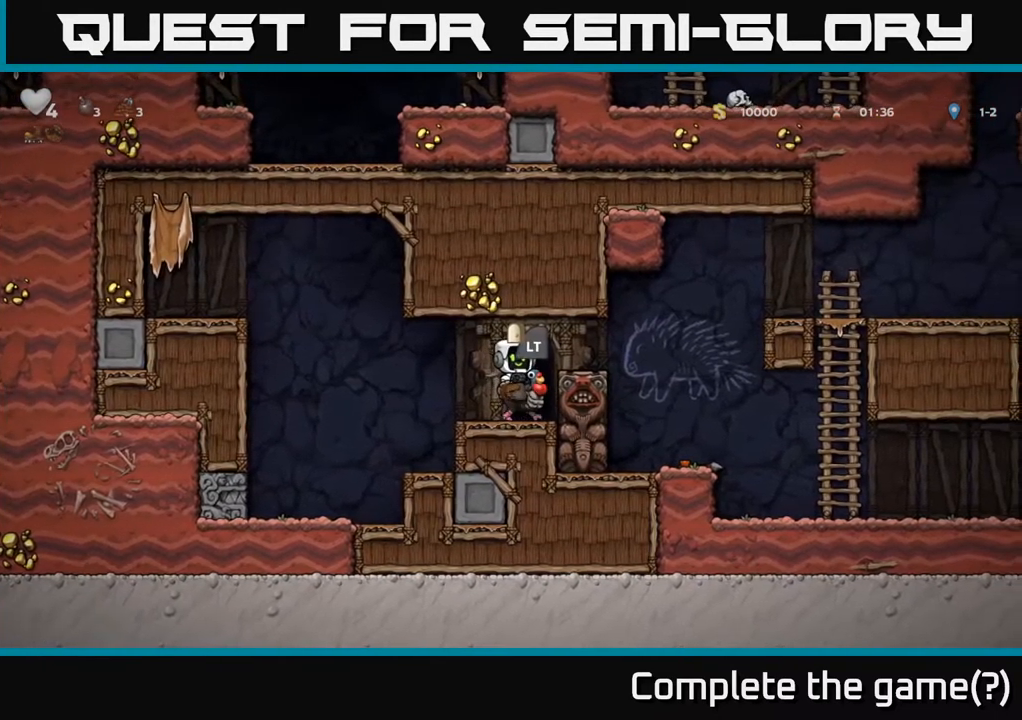
{"dt_ms": 500, "buttons": ["L2"], "left_stick": "center", "events": [[67, "L2", "up"], [150, "L2", "down"], [217, "L2", "up"], [317, "L2", "down"], [384, "L2", "up"], [467, "L2", "down"]]}
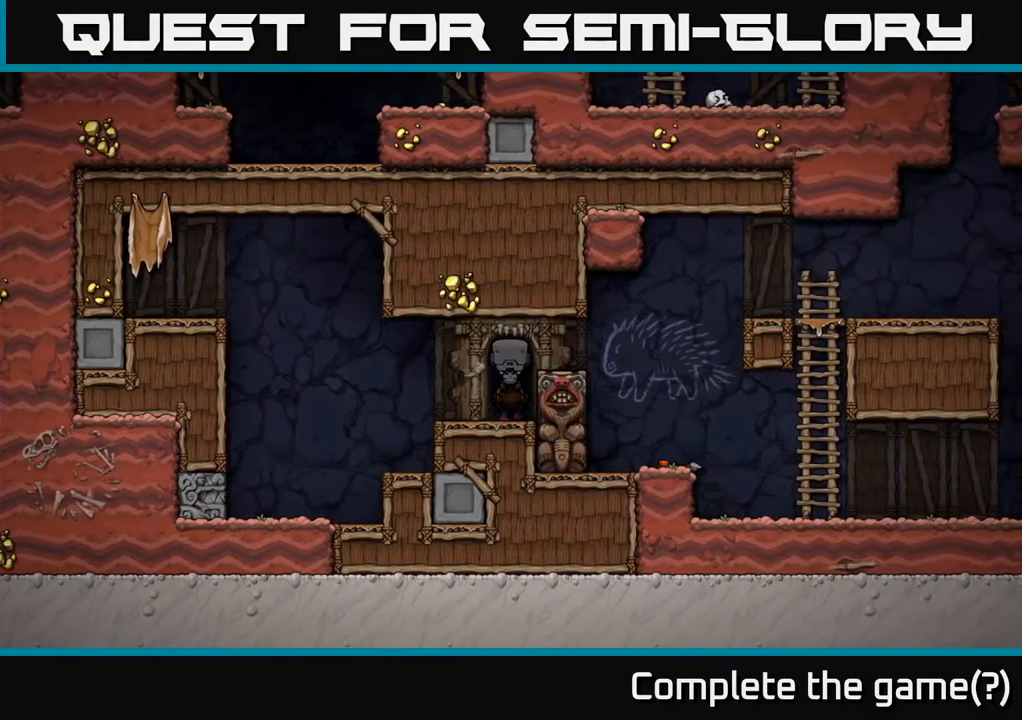
{"dt_ms": 500, "buttons": [], "left_stick": "center", "events": [[84, "L2", "up"]]}
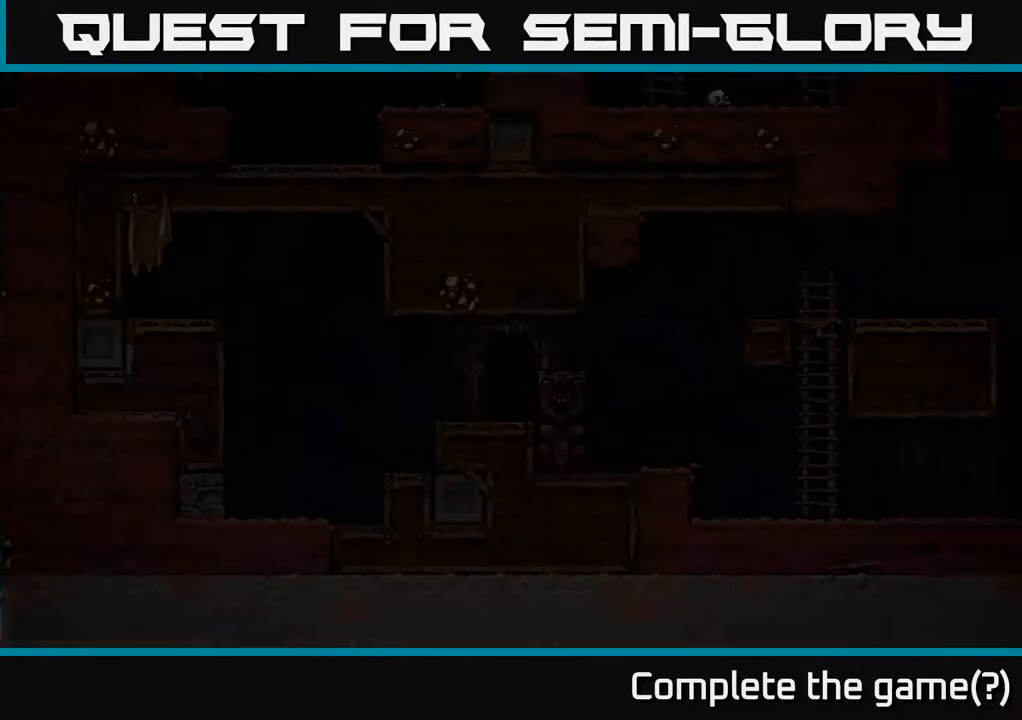
{"dt_ms": 500, "buttons": [], "left_stick": "center", "events": []}
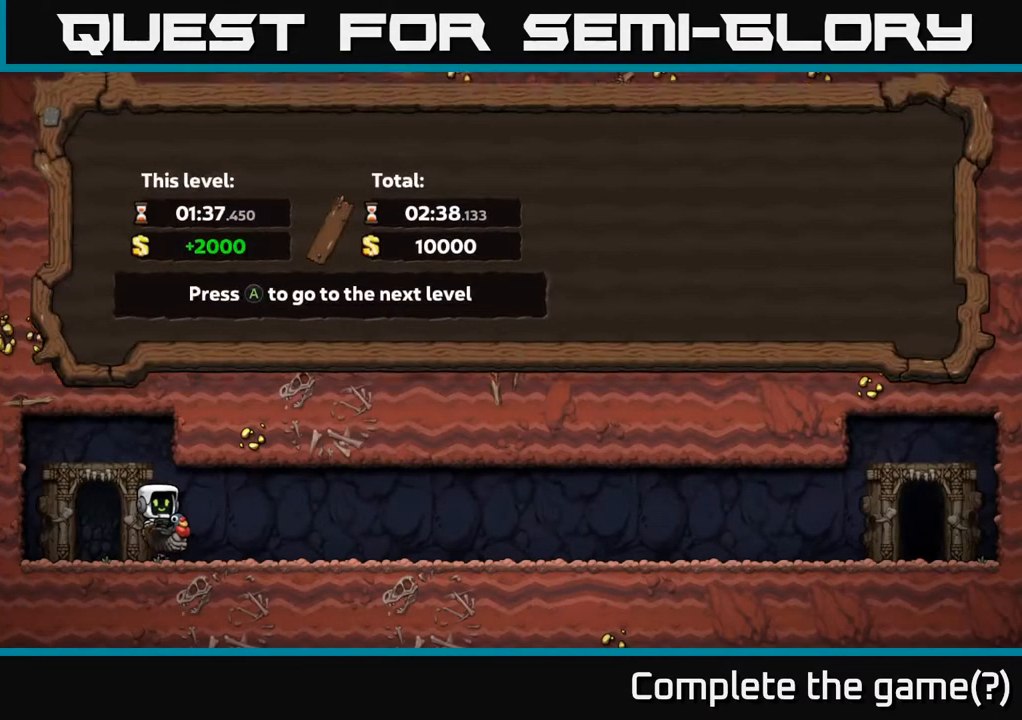
{"dt_ms": 500, "buttons": ["A"], "left_stick": "center", "events": [[484, "A", "down"]]}
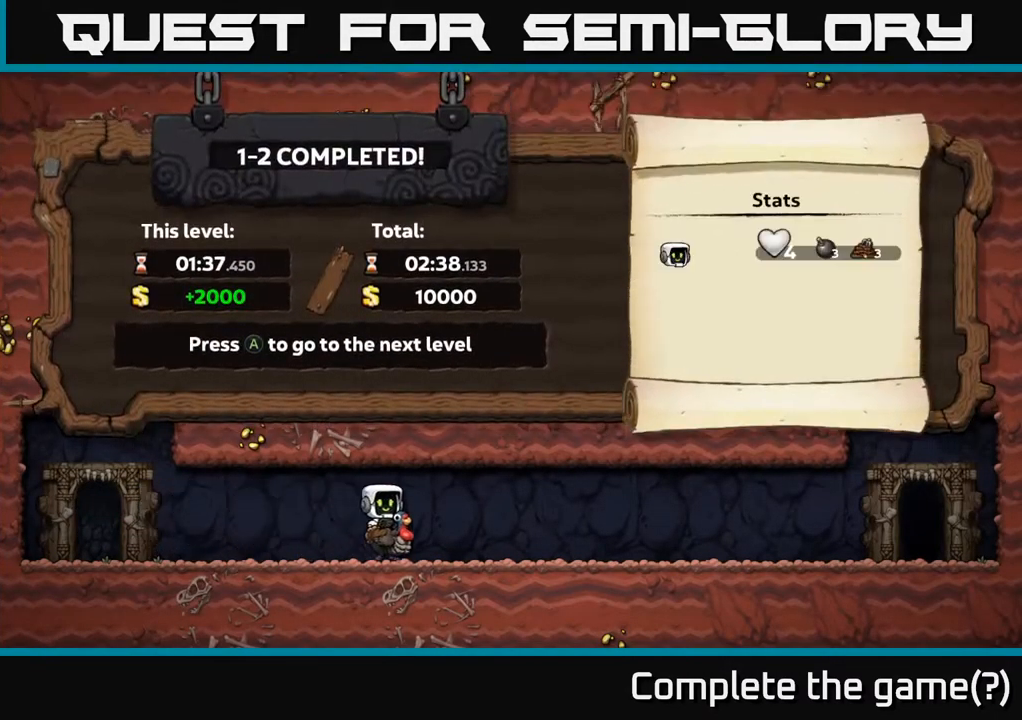
{"dt_ms": 500, "buttons": [], "left_stick": "center", "events": [[217, "A", "up"]]}
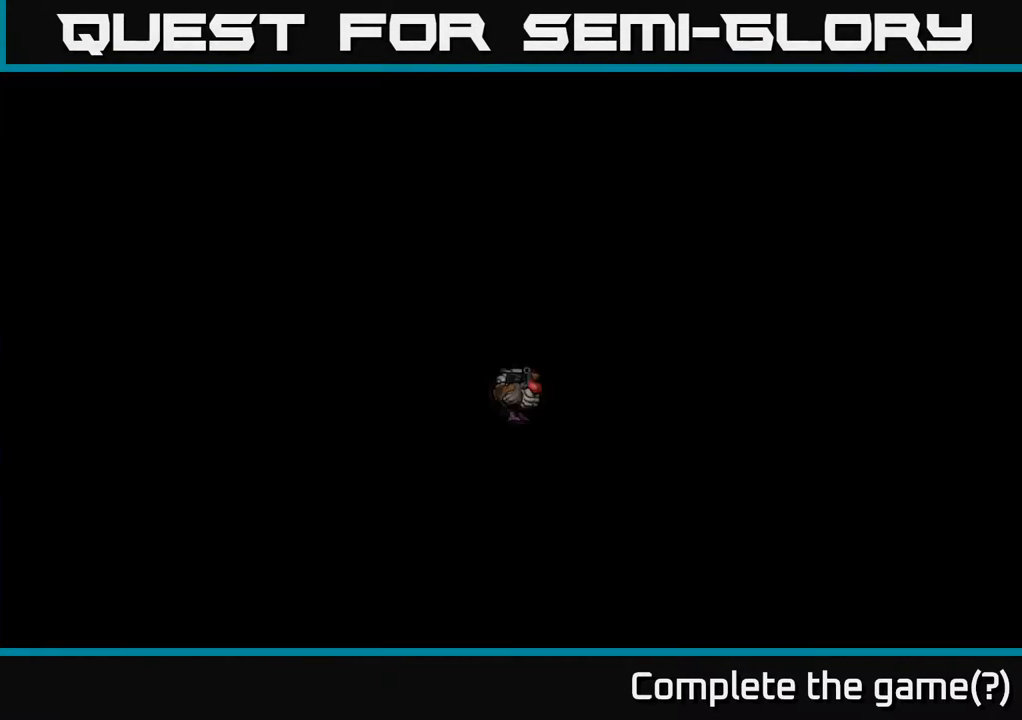
{"dt_ms": 500, "buttons": [], "left_stick": "center", "events": []}
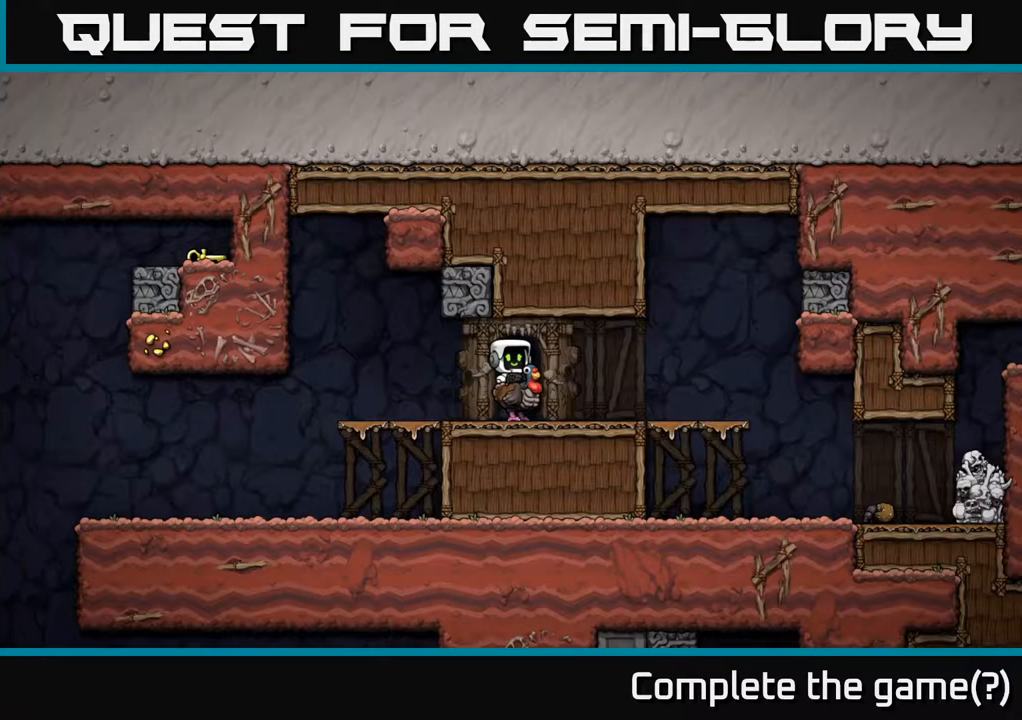
{"dt_ms": 500, "buttons": [], "left_stick": "center", "events": []}
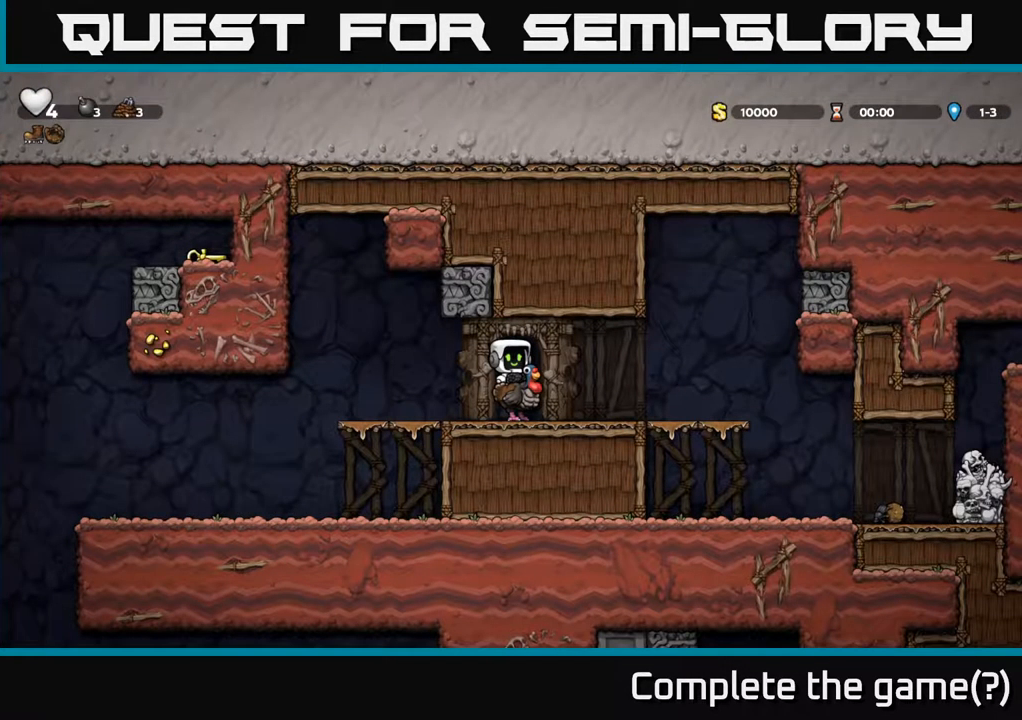
{"dt_ms": 500, "buttons": [], "left_stick": "center", "events": []}
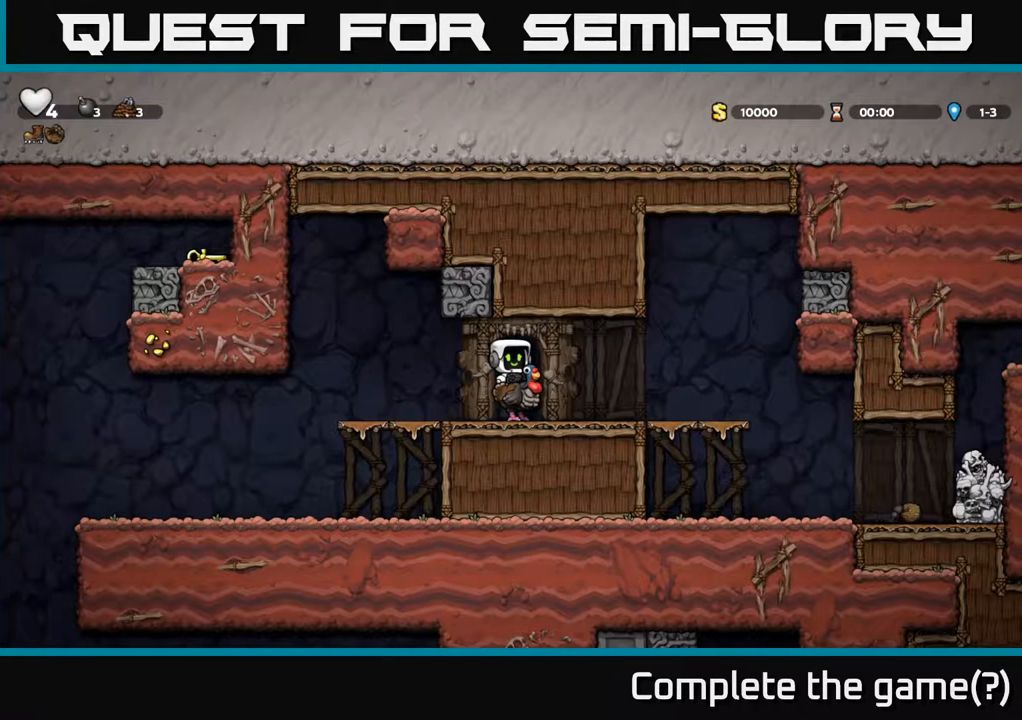
{"dt_ms": 484, "buttons": [], "left_stick": "center", "events": [[84, "left_stick", "left"], [434, "left_stick", "center"]]}
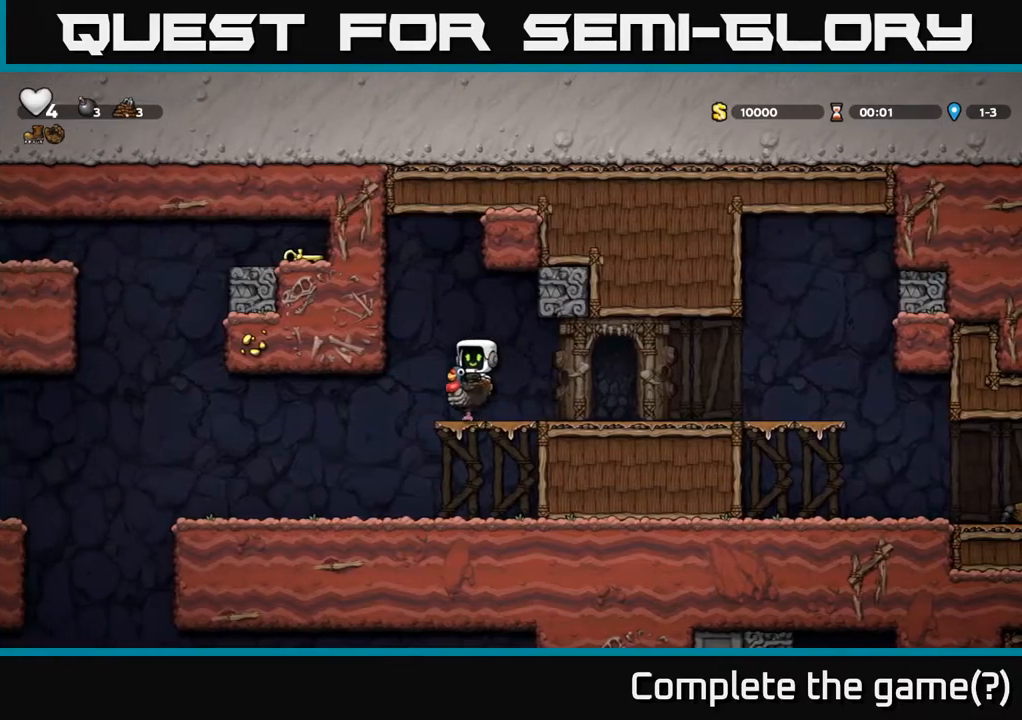
{"dt_ms": 1000, "buttons": [], "left_stick": "center"}
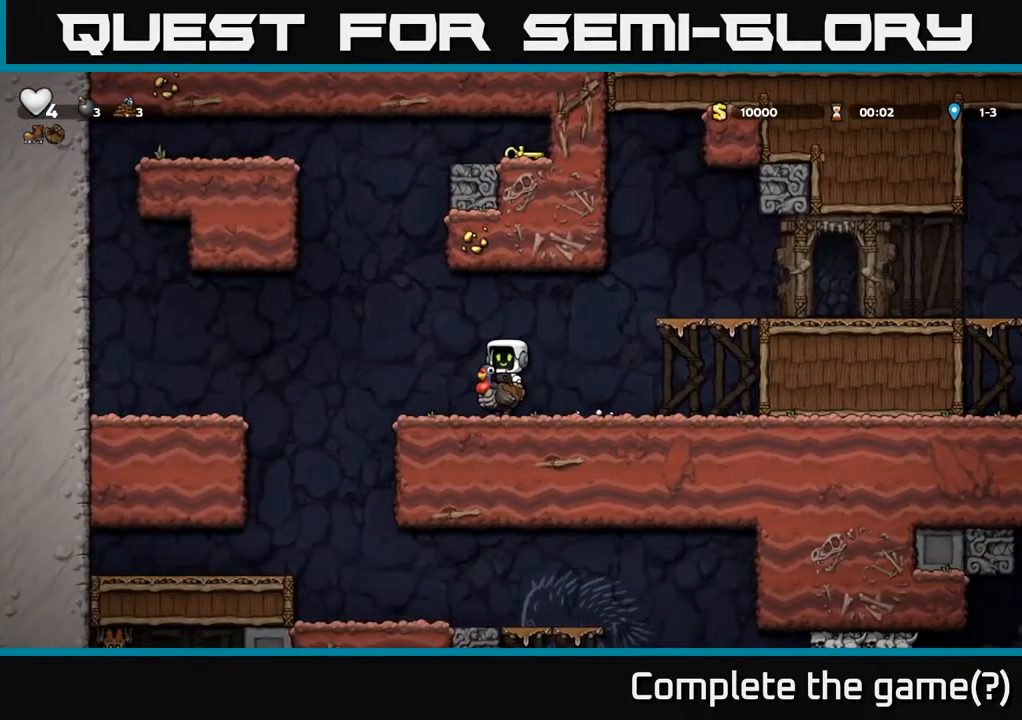
{"dt_ms": 500, "buttons": [], "left_stick": "right", "events": [[117, "left_stick", "left"], [234, "A", "down"], [267, "left_stick", "up"], [334, "R1", "down"], [367, "A", "up"], [384, "left_stick", "right"], [434, "R1", "up"]]}
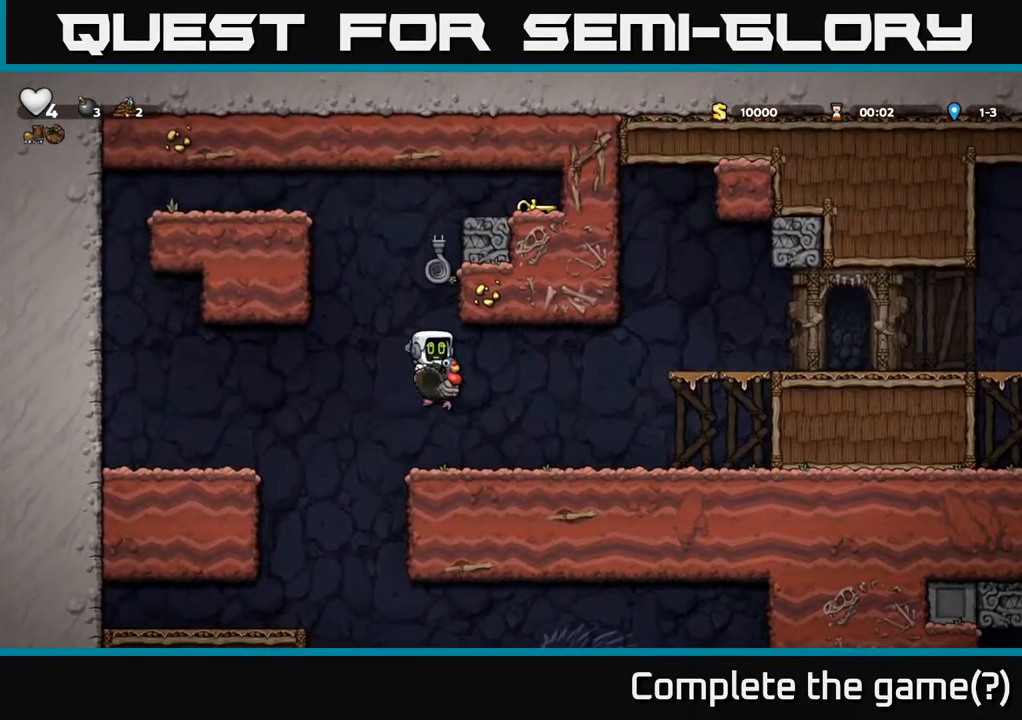
{"dt_ms": 500, "buttons": [], "left_stick": "center", "events": [[384, "left_stick", "center"]]}
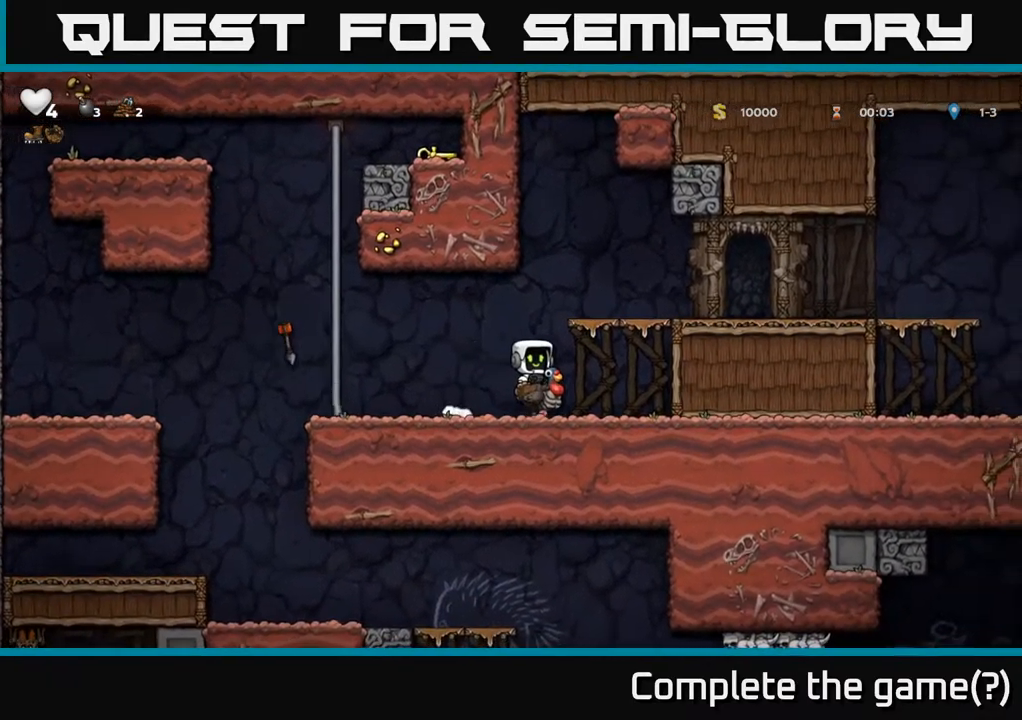
{"dt_ms": 500, "buttons": [], "left_stick": "left", "events": [[117, "left_stick", "right"], [300, "left_stick", "down"], [350, "A", "down"], [367, "A", "up"], [467, "left_stick", "left"]]}
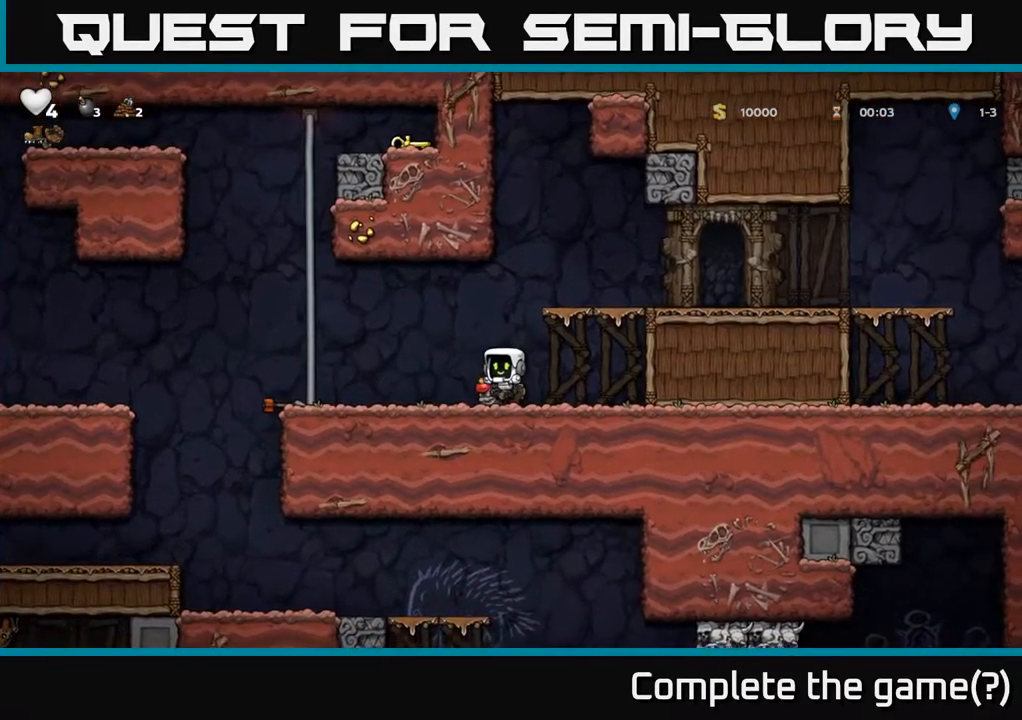
{"dt_ms": 500, "buttons": ["A"], "left_stick": "up-right", "events": [[200, "A", "down"], [284, "left_stick", "up"], [367, "left_stick", "up-right"], [400, "A", "up"], [500, "A", "down"]]}
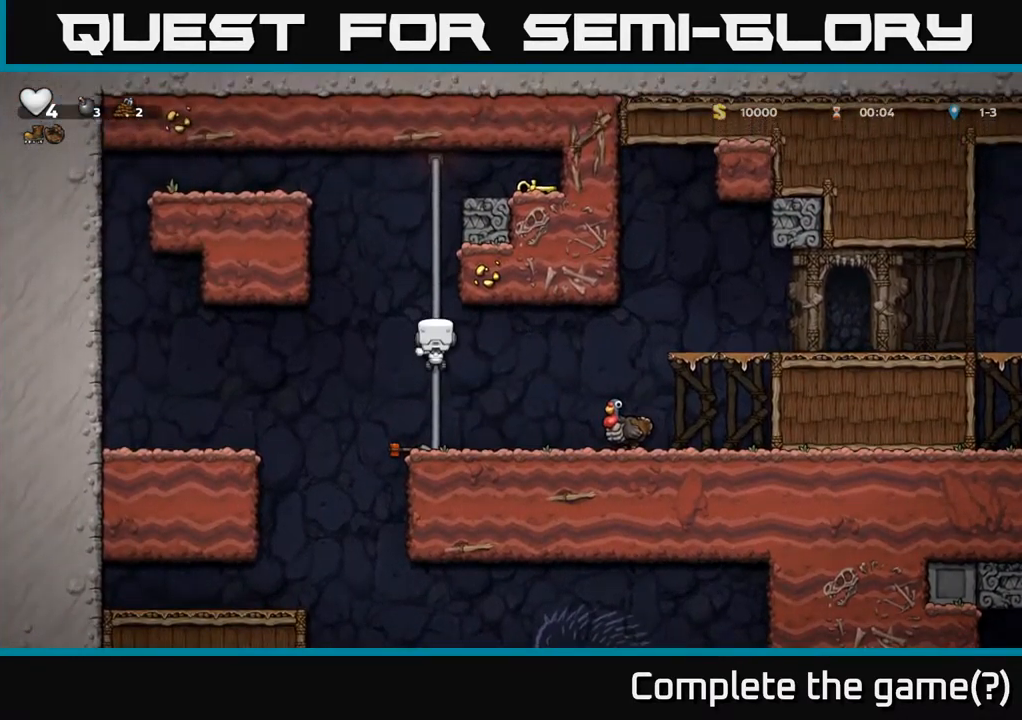
{"dt_ms": 500, "buttons": [], "left_stick": "up-right", "events": [[184, "A", "up"]]}
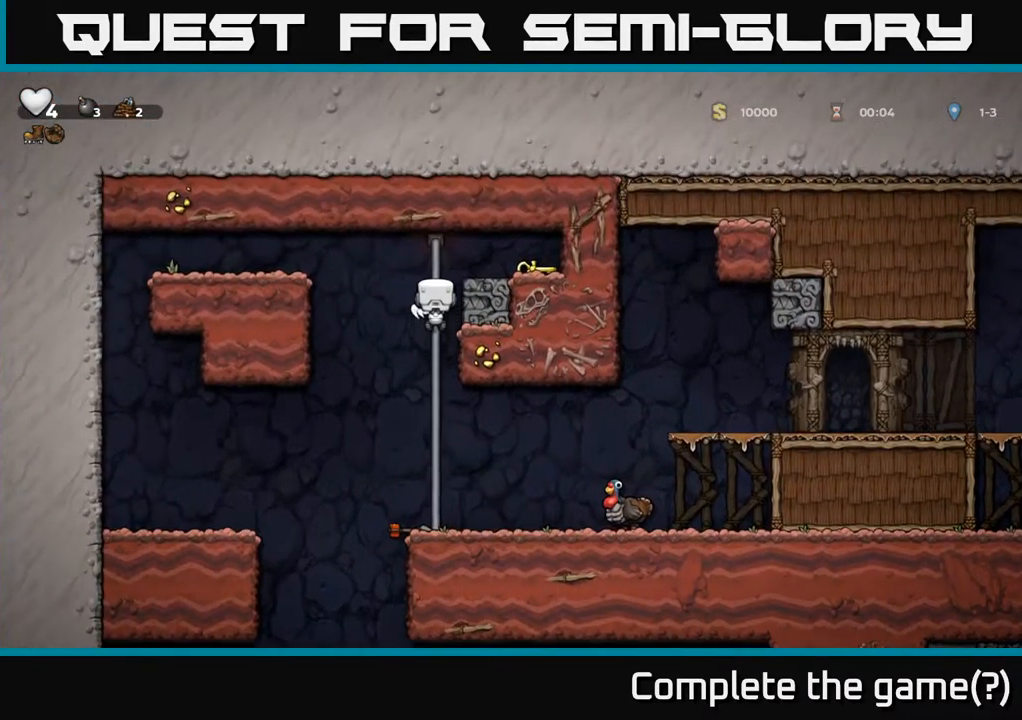
{"dt_ms": 500, "buttons": ["X"], "left_stick": "left", "events": [[50, "A", "down"], [134, "left_stick", "right"], [217, "A", "up"], [334, "left_stick", "down"], [400, "X", "down"], [500, "left_stick", "left"]]}